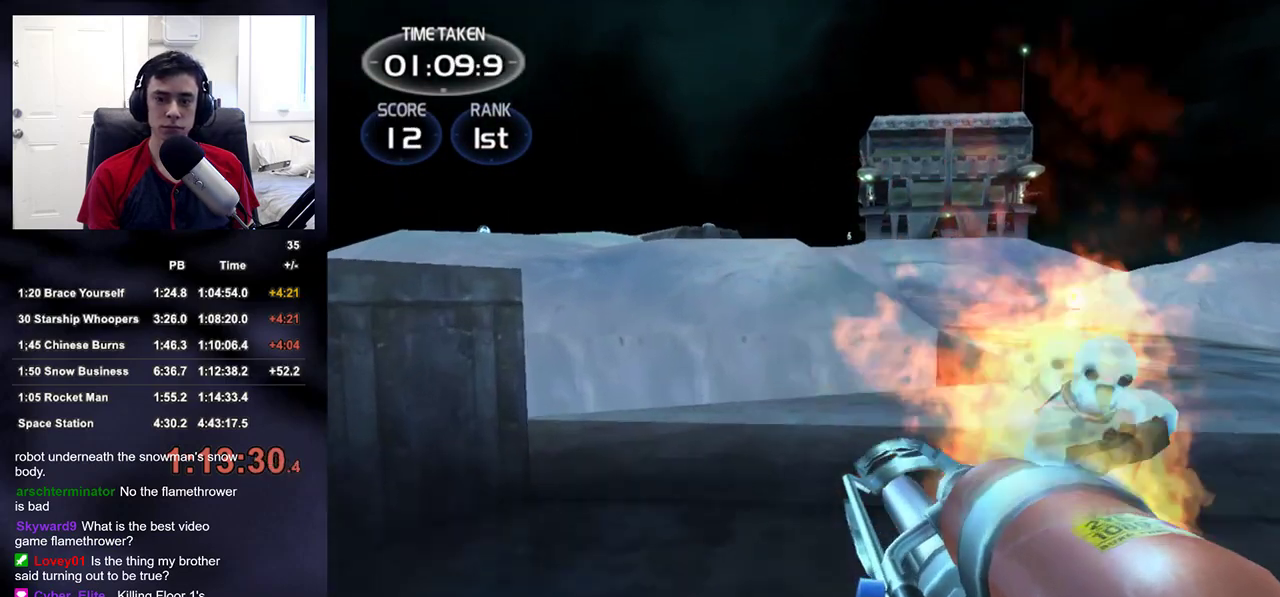
Gameplay with a controller (PlayStation layout); each line is a JSON object with the inputs held at the frame after it. "events" lists button and stick changes between this image and that frame as [ms after this image, input, new state], when the widget could be followed in between.
{"buttons": [], "left_stick": "up", "right_stick": "up-right", "events": [[400, "right_stick", "up-right"]]}
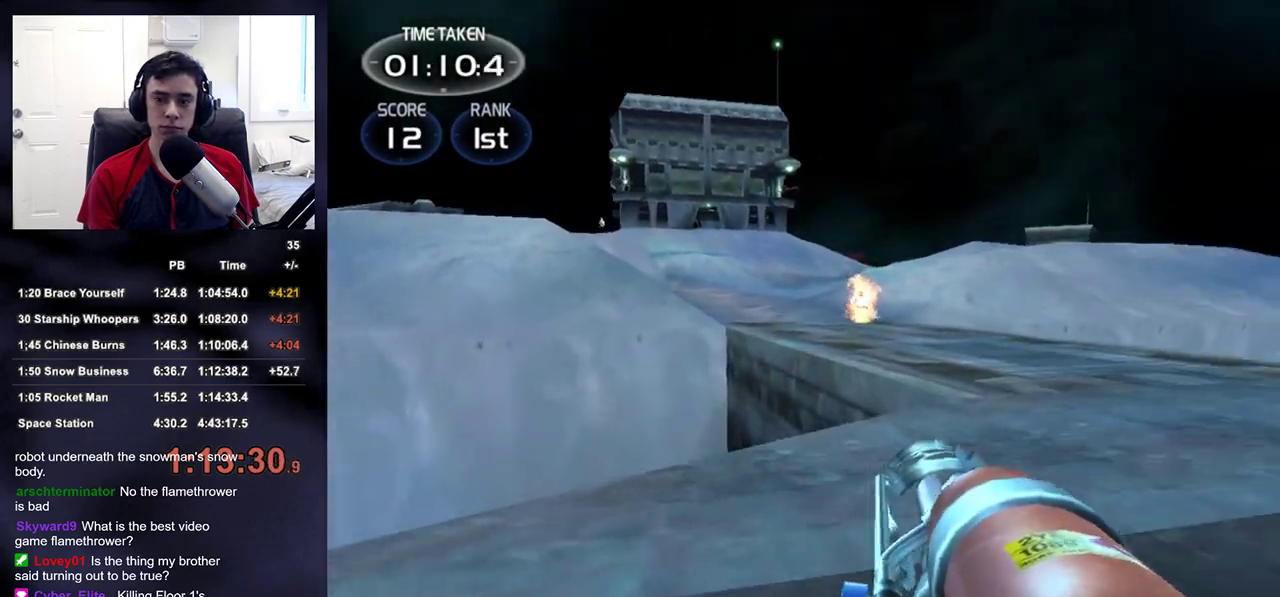
{"buttons": [], "left_stick": "up", "right_stick": "center", "events": [[17, "right_stick", "center"]]}
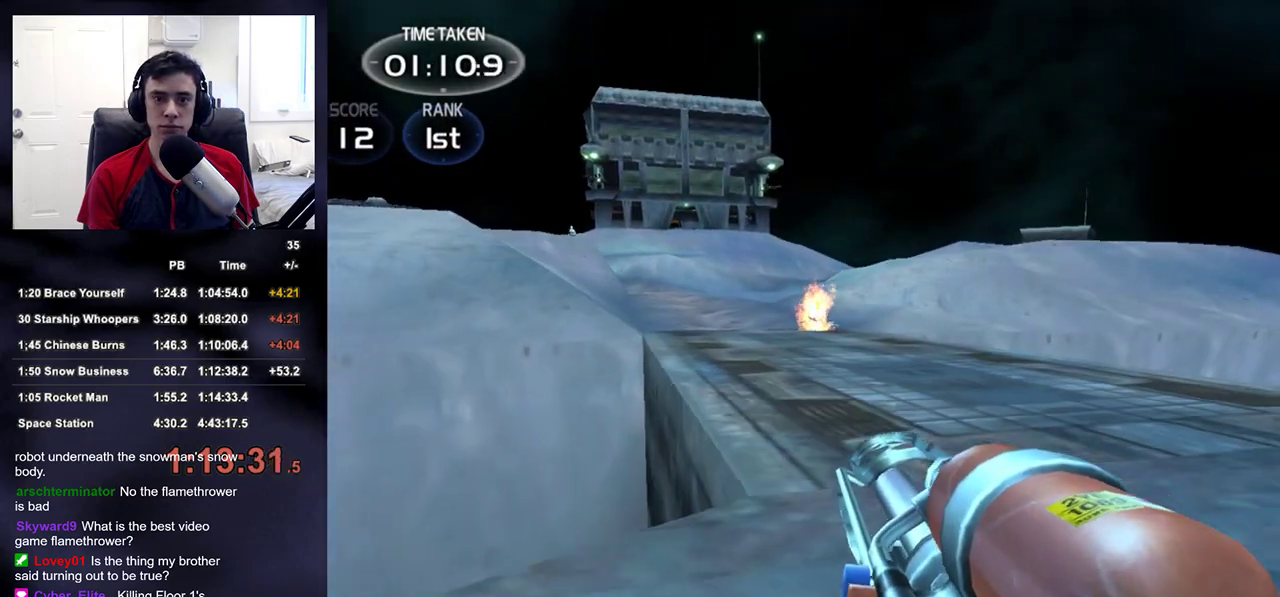
{"buttons": [], "left_stick": "up", "right_stick": "center", "events": [[383, "right_stick", "left"], [483, "right_stick", "center"]]}
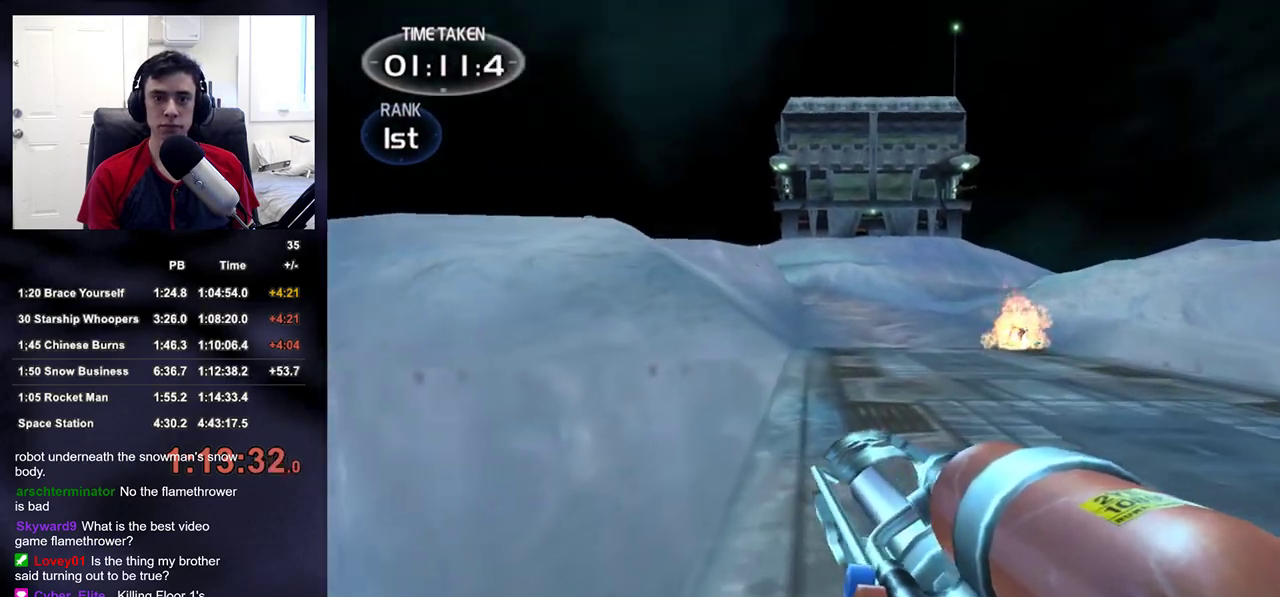
{"buttons": [], "left_stick": "up", "right_stick": "center", "events": []}
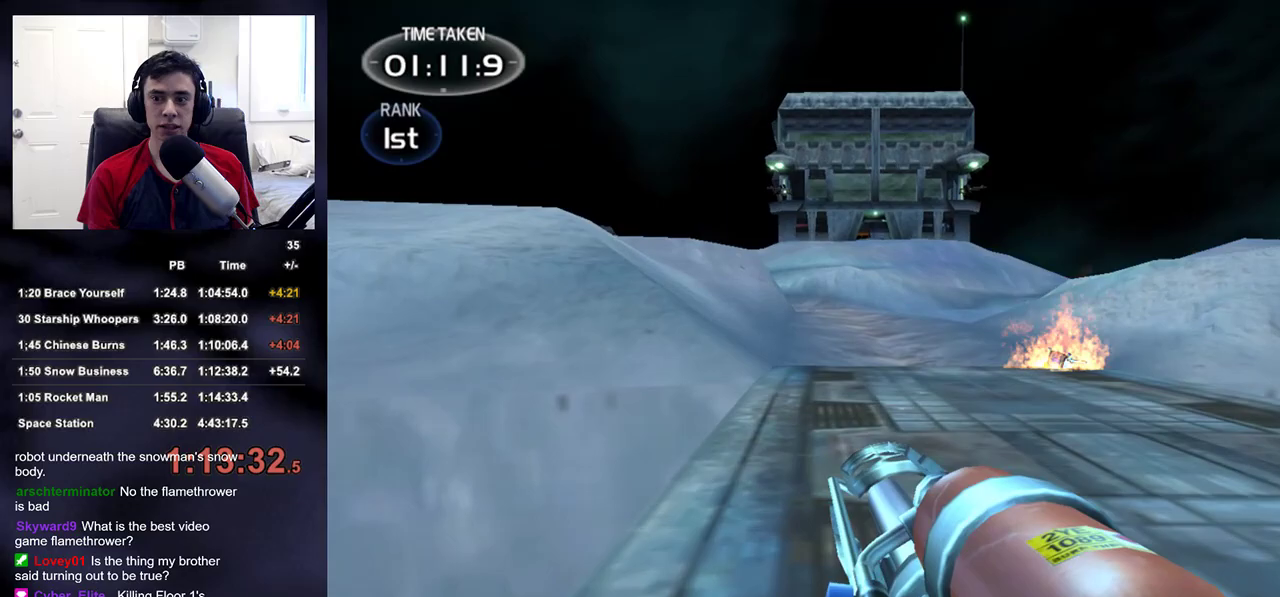
{"buttons": [], "left_stick": "up", "right_stick": "up-left", "events": [[500, "right_stick", "up-left"]]}
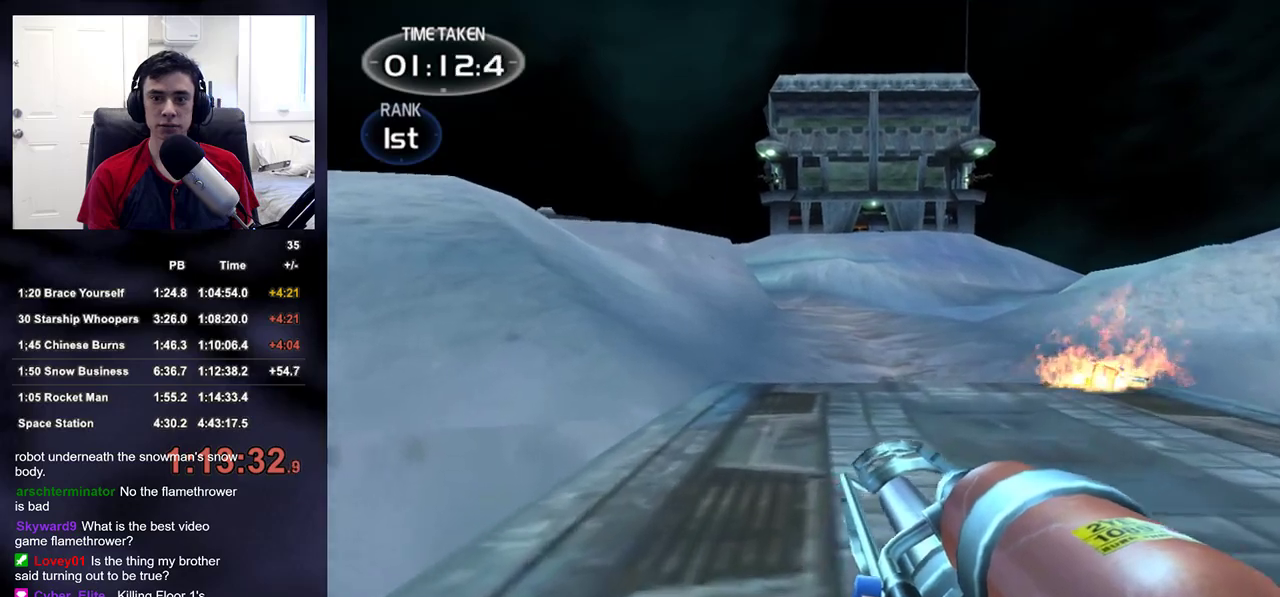
{"buttons": [], "left_stick": "down-right", "right_stick": "up-left", "events": [[33, "left_stick", "up-right"], [183, "left_stick", "right"], [317, "left_stick", "down-right"]]}
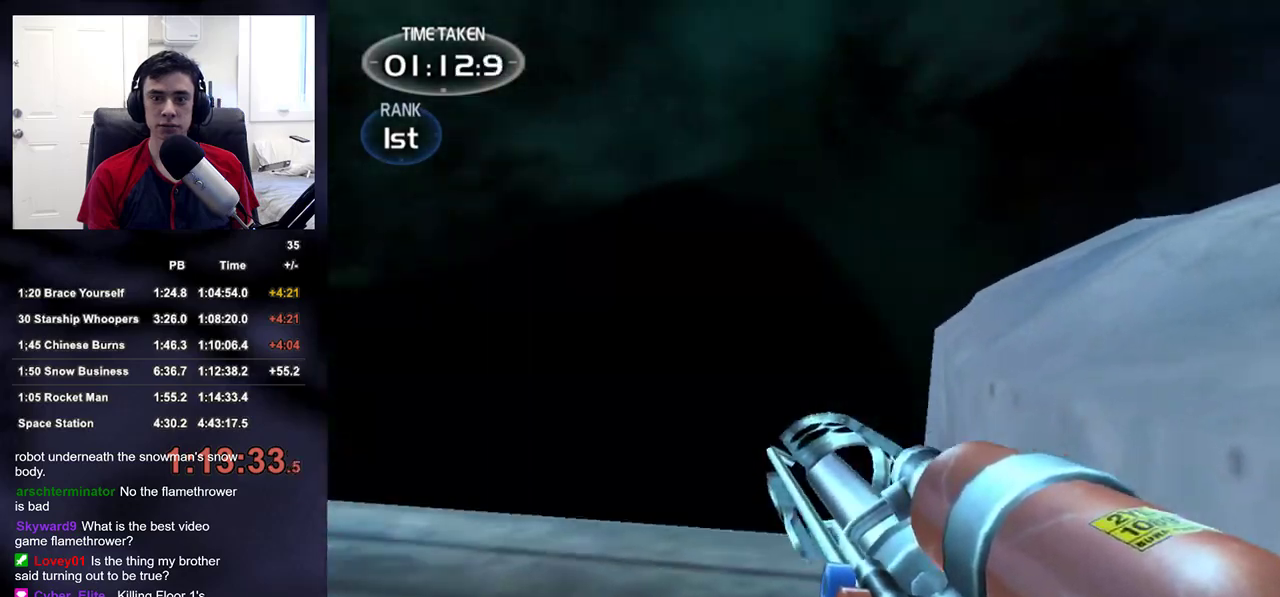
{"buttons": [], "left_stick": "down-right", "right_stick": "up-left", "events": []}
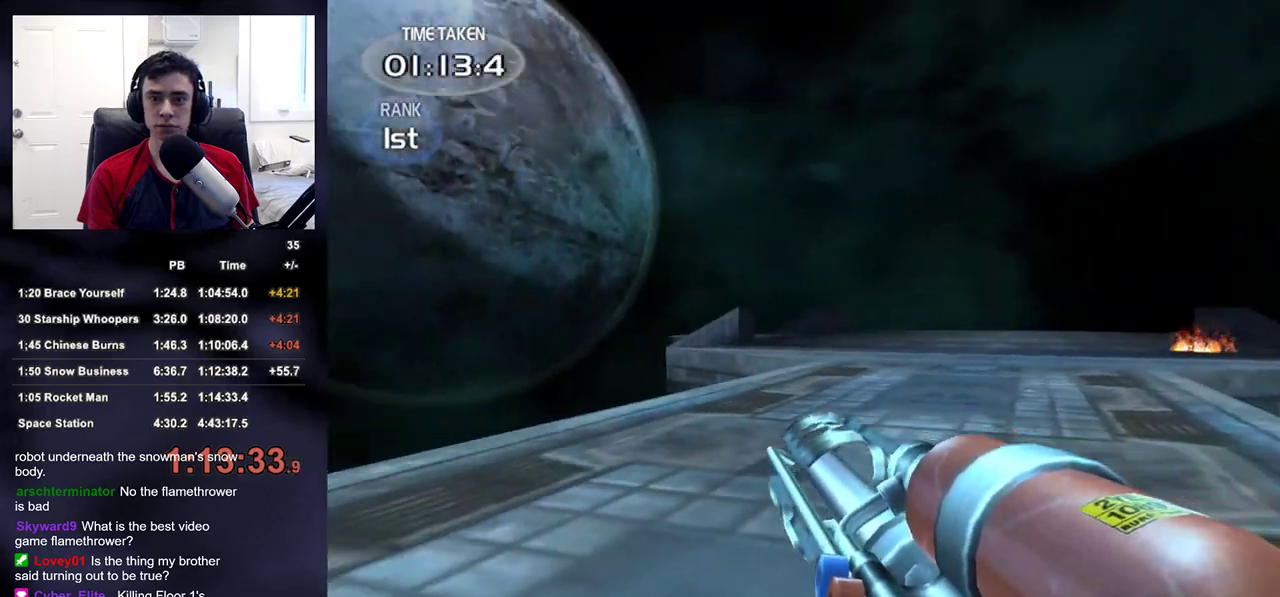
{"buttons": [], "left_stick": "up-left", "right_stick": "left", "events": [[83, "left_stick", "down-left"], [167, "left_stick", "left"], [317, "left_stick", "up-left"], [417, "right_stick", "left"]]}
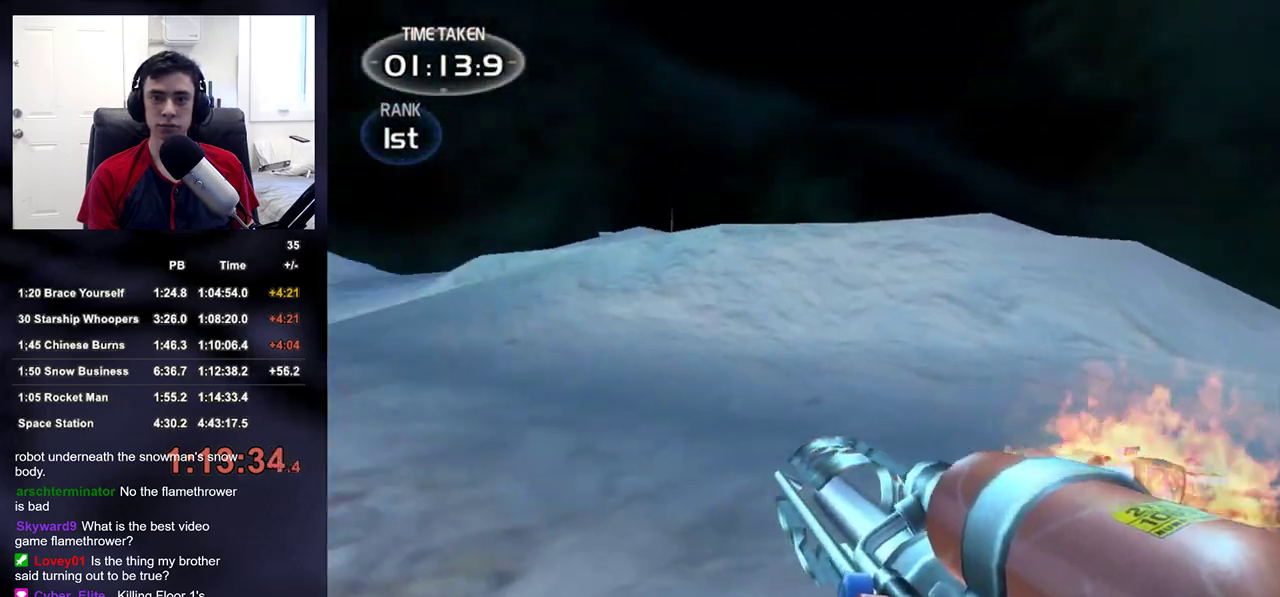
{"buttons": [], "left_stick": "up-left", "right_stick": "left", "events": [[133, "right_stick", "down-left"], [300, "right_stick", "center"], [483, "right_stick", "left"]]}
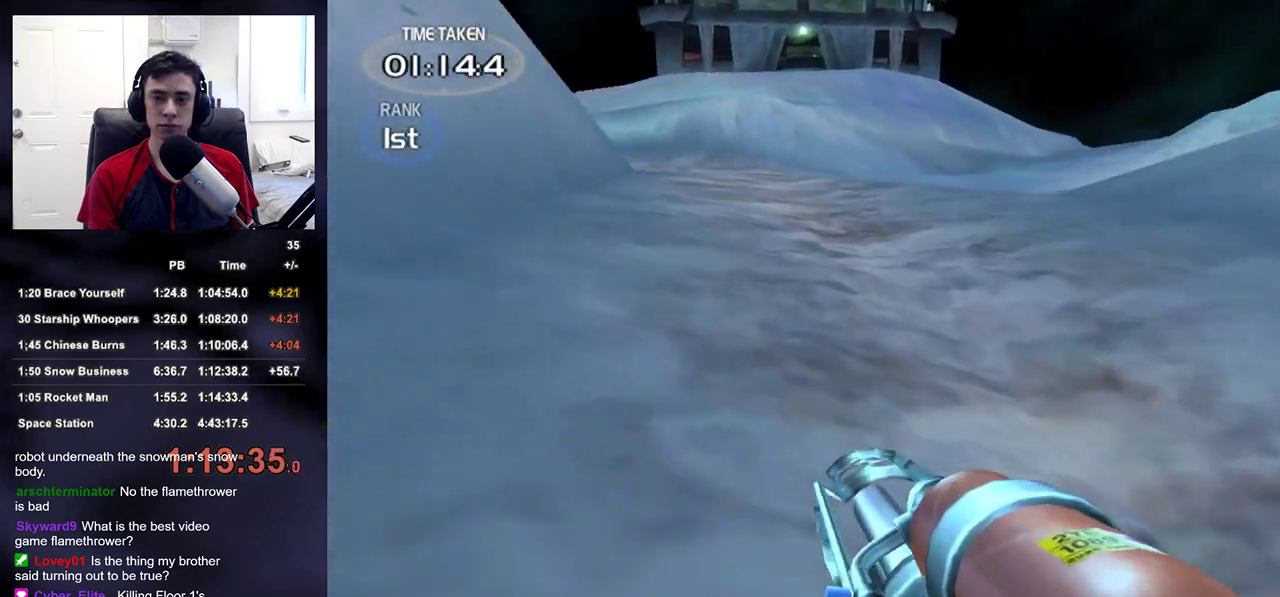
{"buttons": [], "left_stick": "up", "right_stick": "down", "events": [[67, "right_stick", "down"], [83, "left_stick", "up"]]}
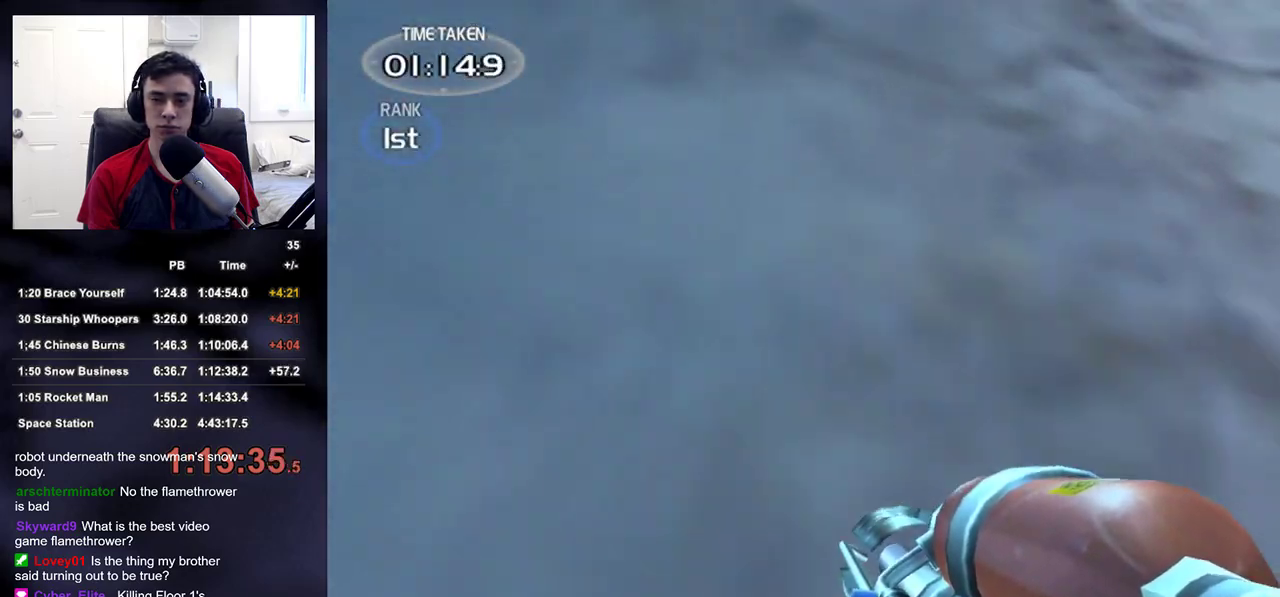
{"buttons": ["L2"], "left_stick": "up", "right_stick": "down", "events": [[33, "L2", "down"]]}
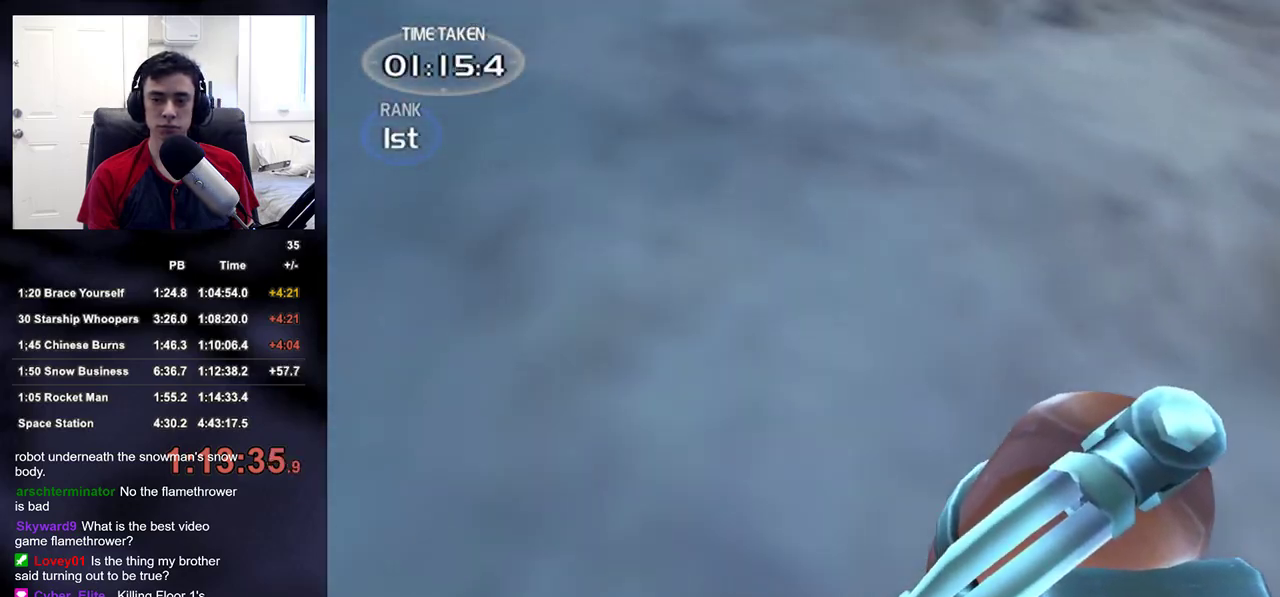
{"buttons": ["L2"], "left_stick": "up", "right_stick": "down", "events": []}
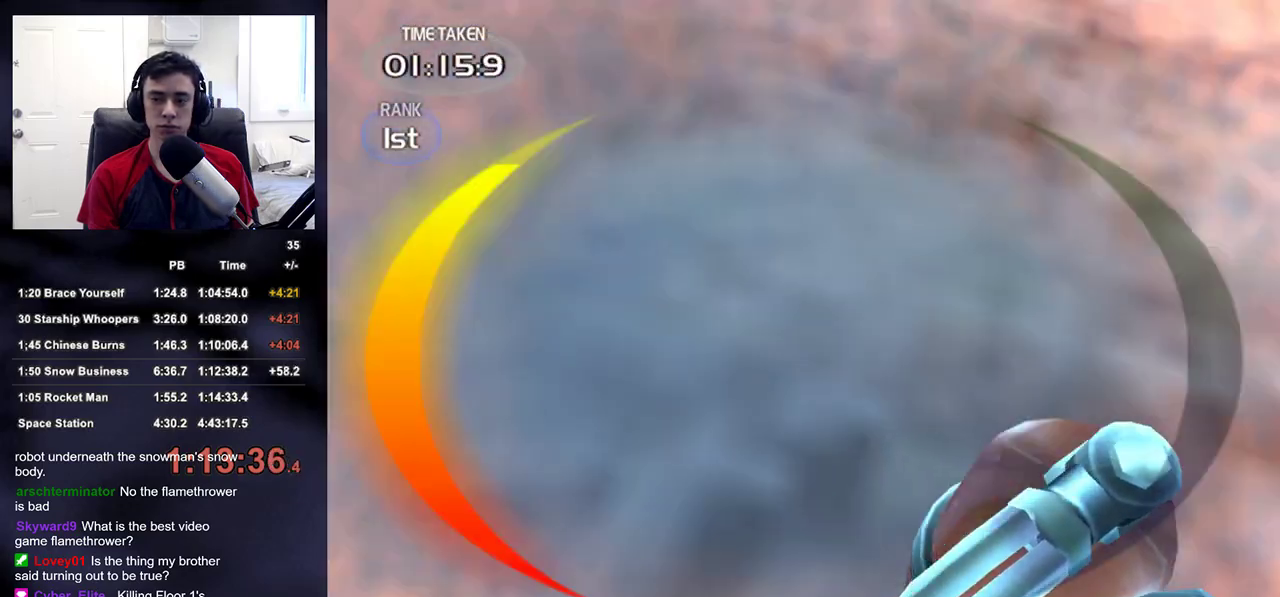
{"buttons": [], "left_stick": "right", "right_stick": "up", "events": [[183, "L2", "up"], [200, "right_stick", "up"], [283, "left_stick", "right"]]}
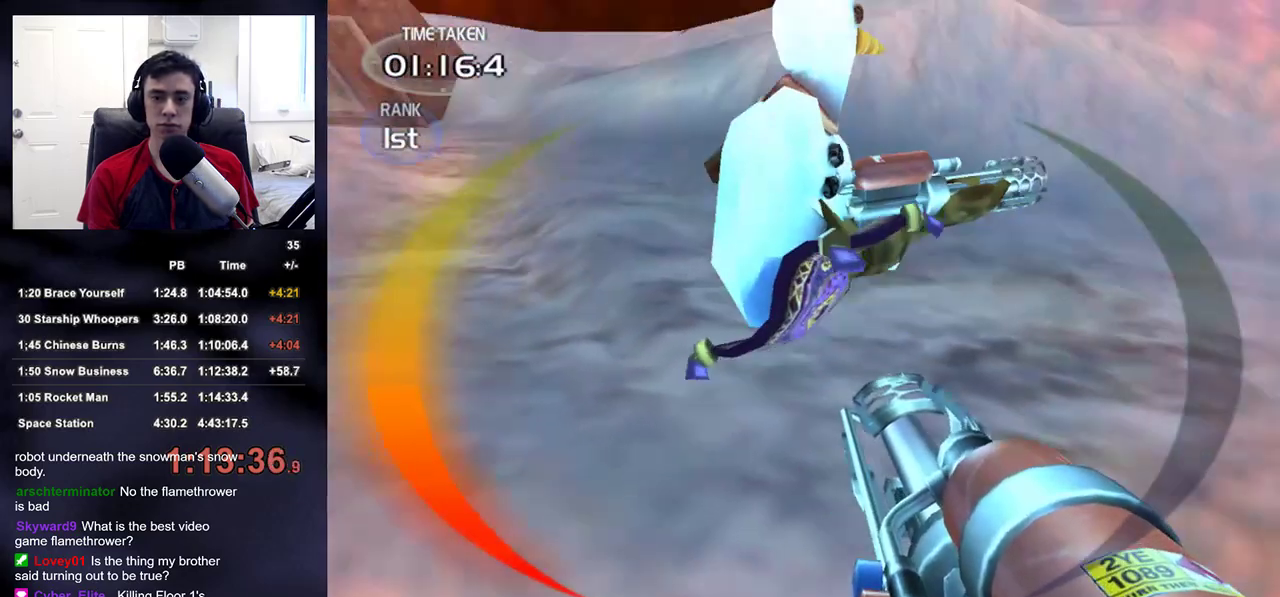
{"buttons": ["R2"], "left_stick": "up", "right_stick": "down", "events": [[67, "left_stick", "up-right"], [333, "R2", "down"], [333, "left_stick", "up"], [383, "right_stick", "center"], [433, "right_stick", "down"]]}
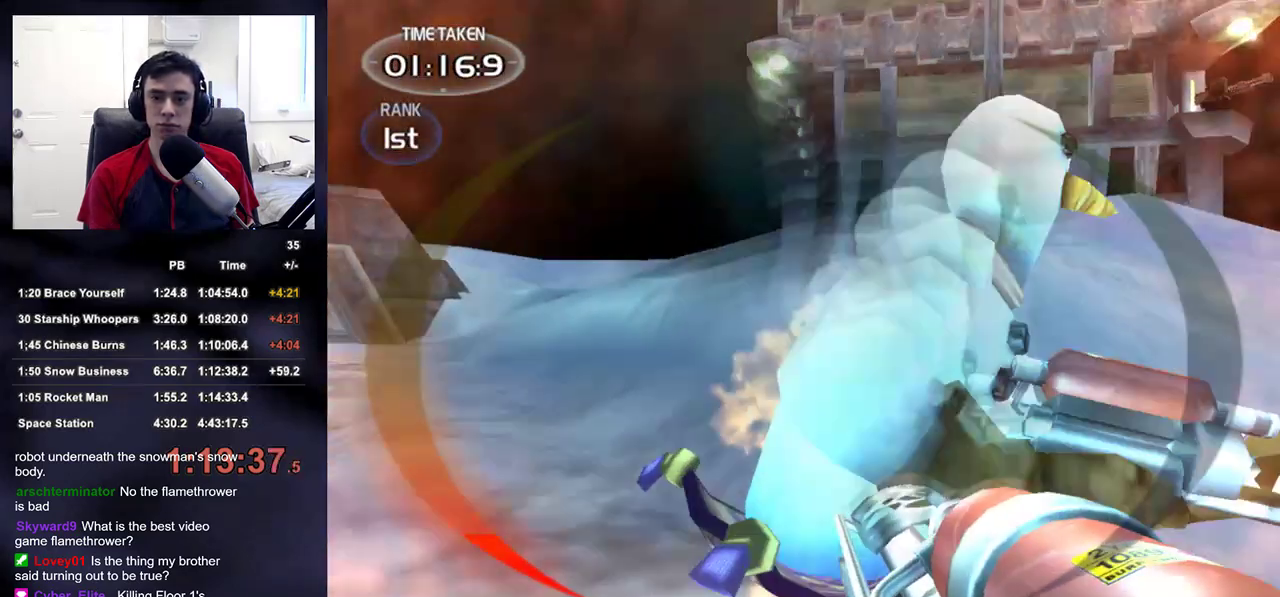
{"buttons": [], "left_stick": "up-right", "right_stick": "right", "events": [[83, "right_stick", "right"], [183, "right_stick", "up-right"], [367, "left_stick", "up-right"], [400, "right_stick", "right"], [417, "R2", "up"]]}
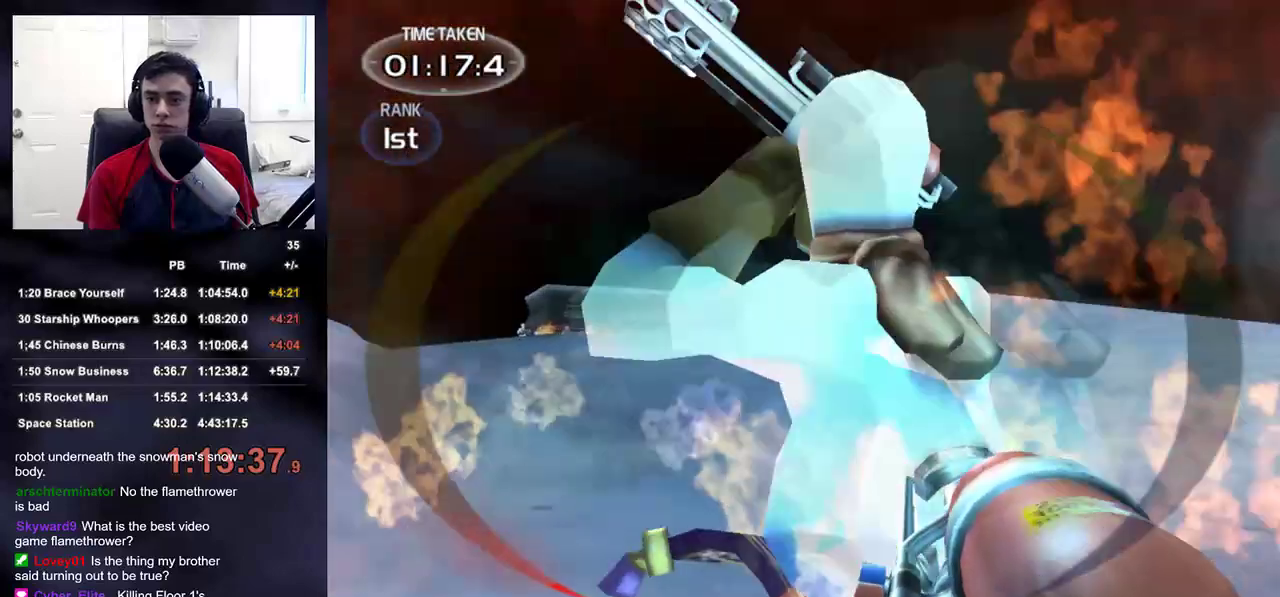
{"buttons": [], "left_stick": "up", "right_stick": "center", "events": [[83, "right_stick", "center"], [117, "SQUARE", "down"], [183, "SQUARE", "up"], [200, "left_stick", "up"], [250, "SQUARE", "down"], [300, "SQUARE", "up"]]}
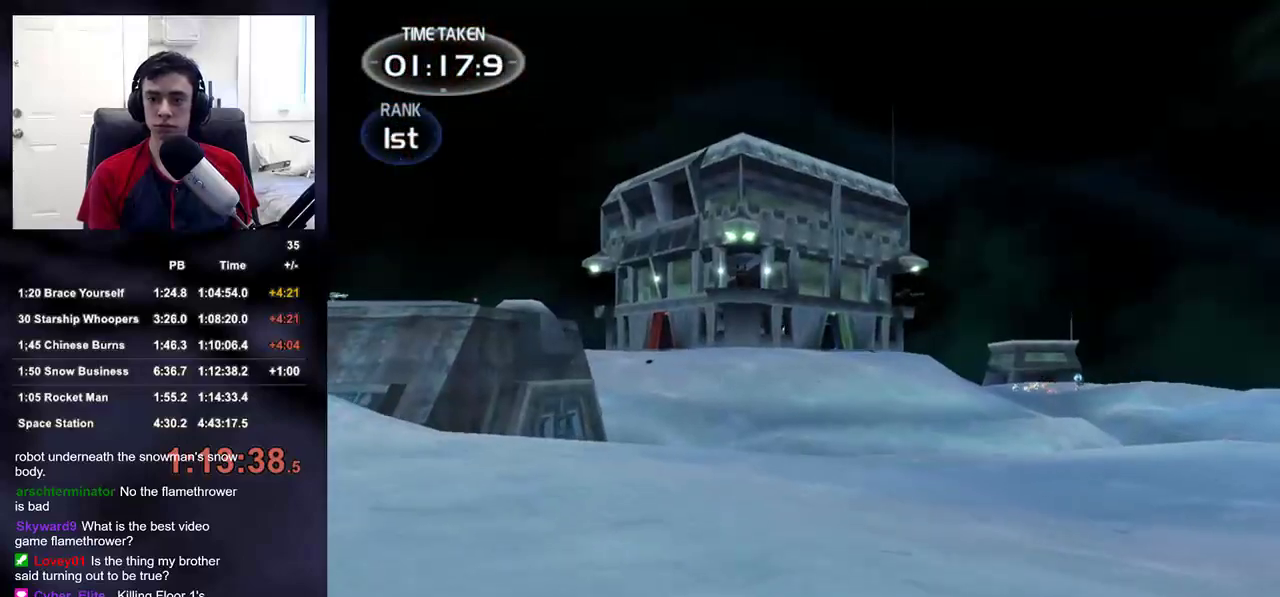
{"buttons": [], "left_stick": "up", "right_stick": "center", "events": [[83, "right_stick", "down-right"], [233, "right_stick", "center"]]}
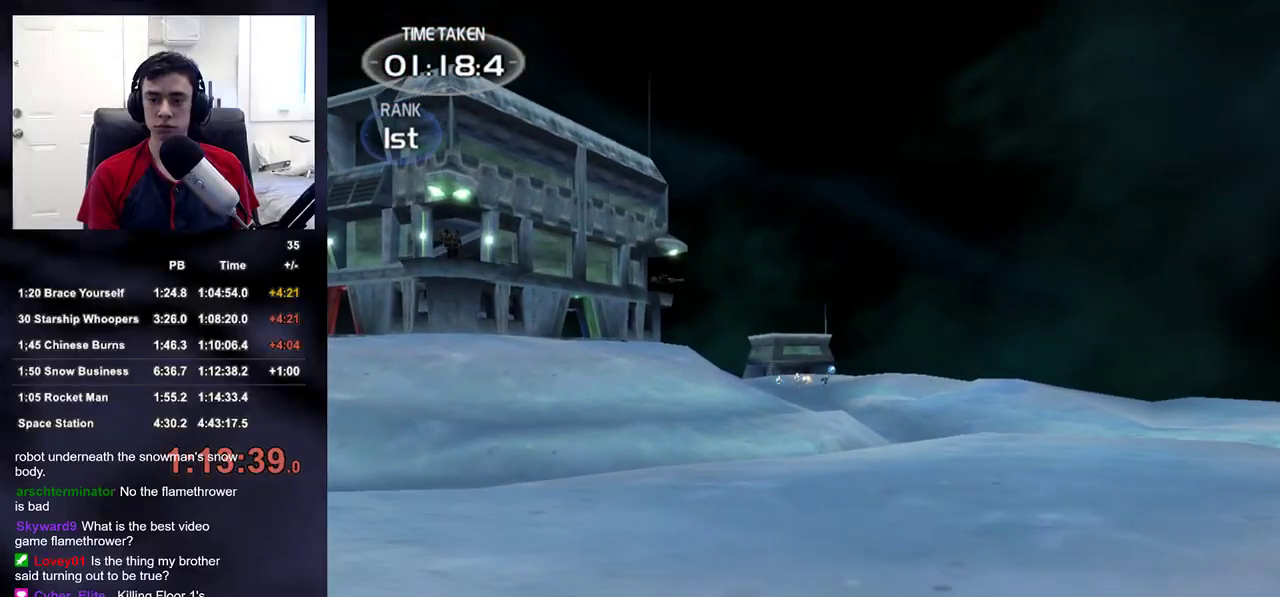
{"buttons": [], "left_stick": "up", "right_stick": "center", "events": [[350, "right_stick", "left"], [433, "right_stick", "center"]]}
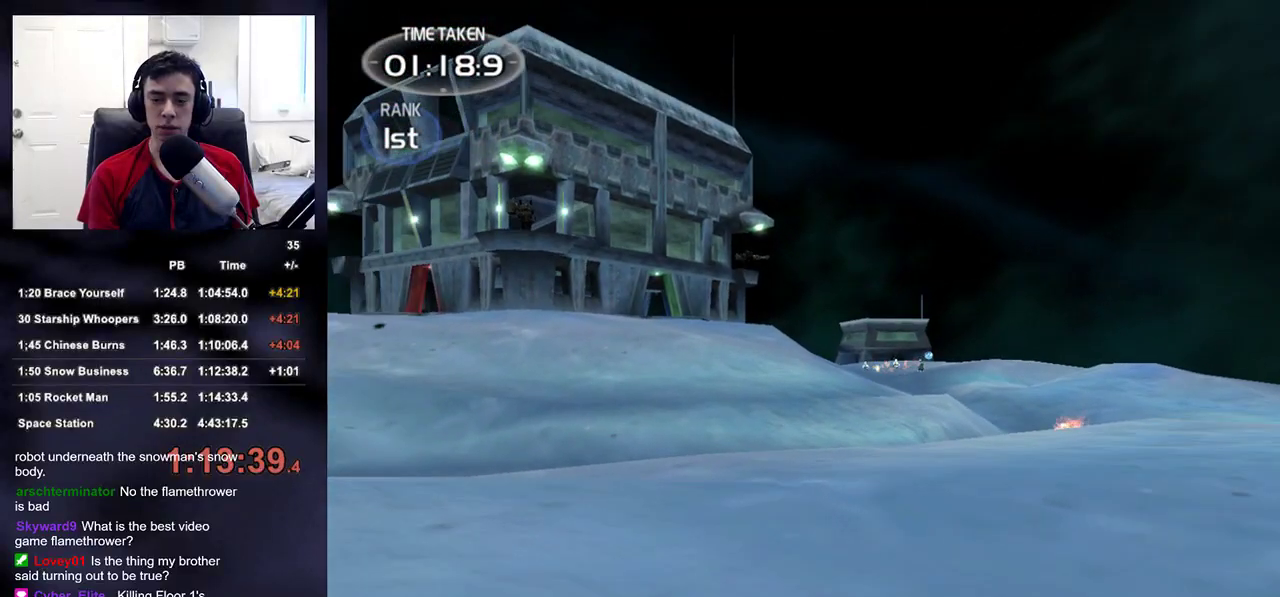
{"buttons": [], "left_stick": "up", "right_stick": "center", "events": [[233, "right_stick", "down-right"], [350, "right_stick", "center"]]}
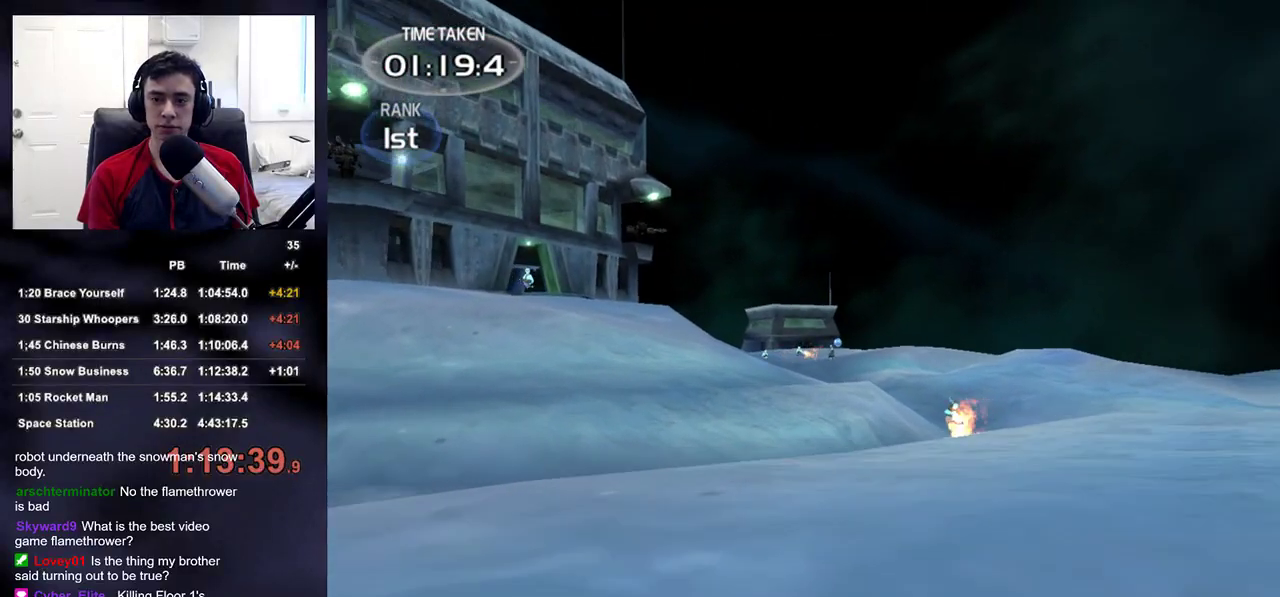
{"buttons": [], "left_stick": "up", "right_stick": "center", "events": []}
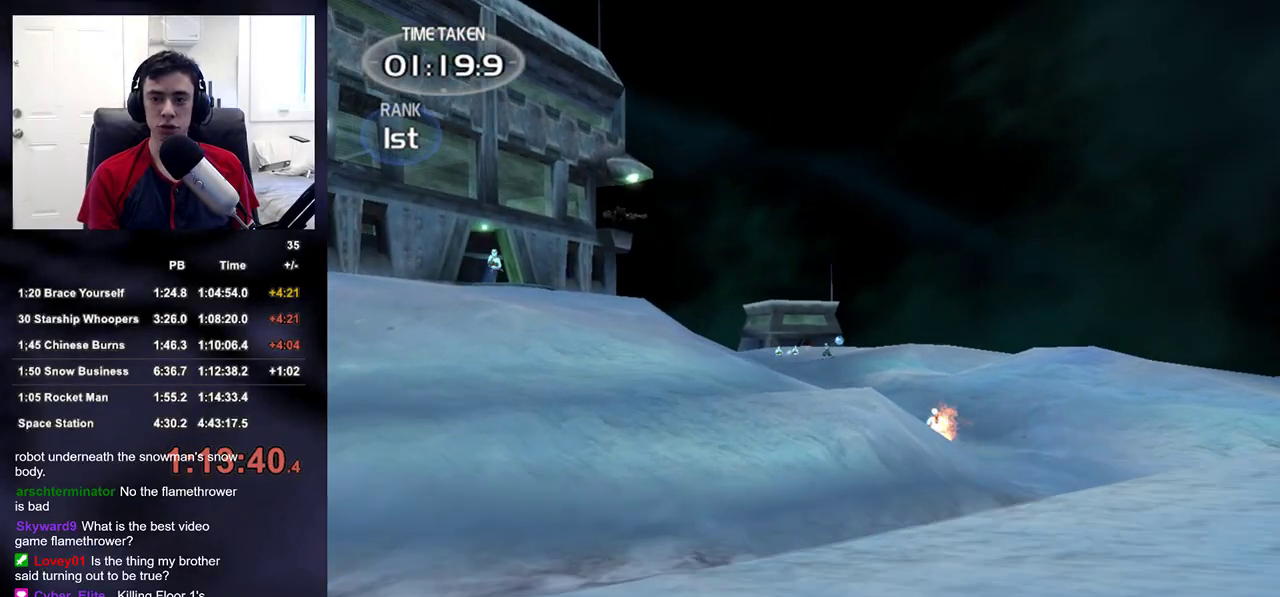
{"buttons": [], "left_stick": "up", "right_stick": "center", "events": [[217, "right_stick", "down"], [383, "right_stick", "center"]]}
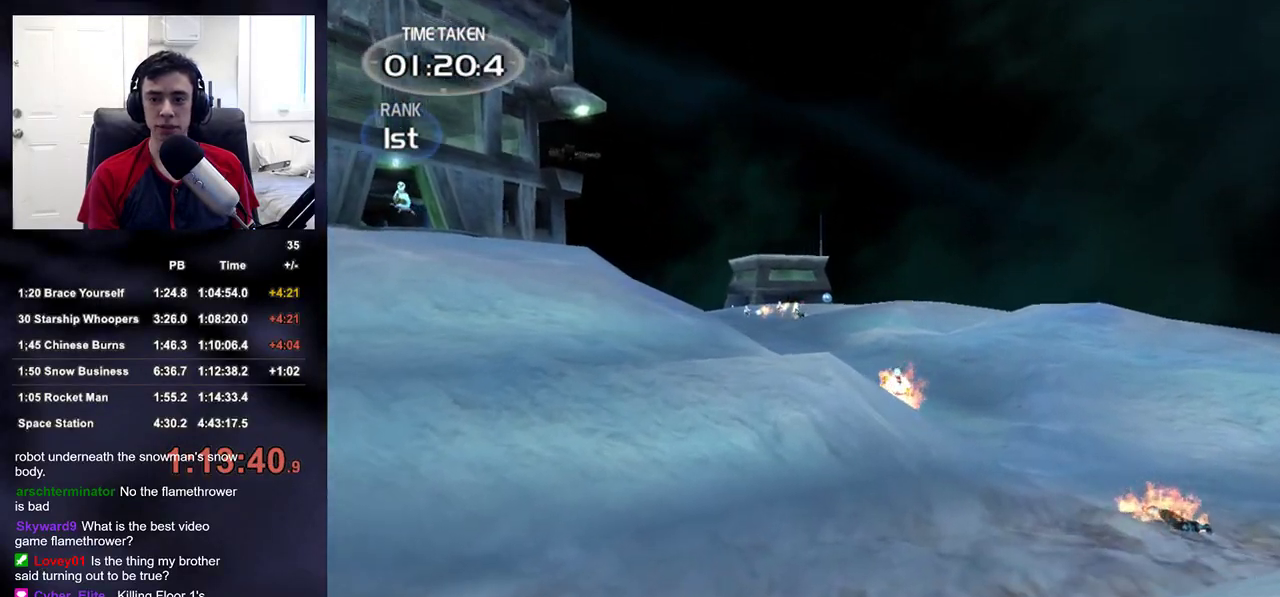
{"buttons": [], "left_stick": "up", "right_stick": "down-right", "events": [[33, "right_stick", "down-right"], [133, "right_stick", "center"], [367, "right_stick", "down-right"]]}
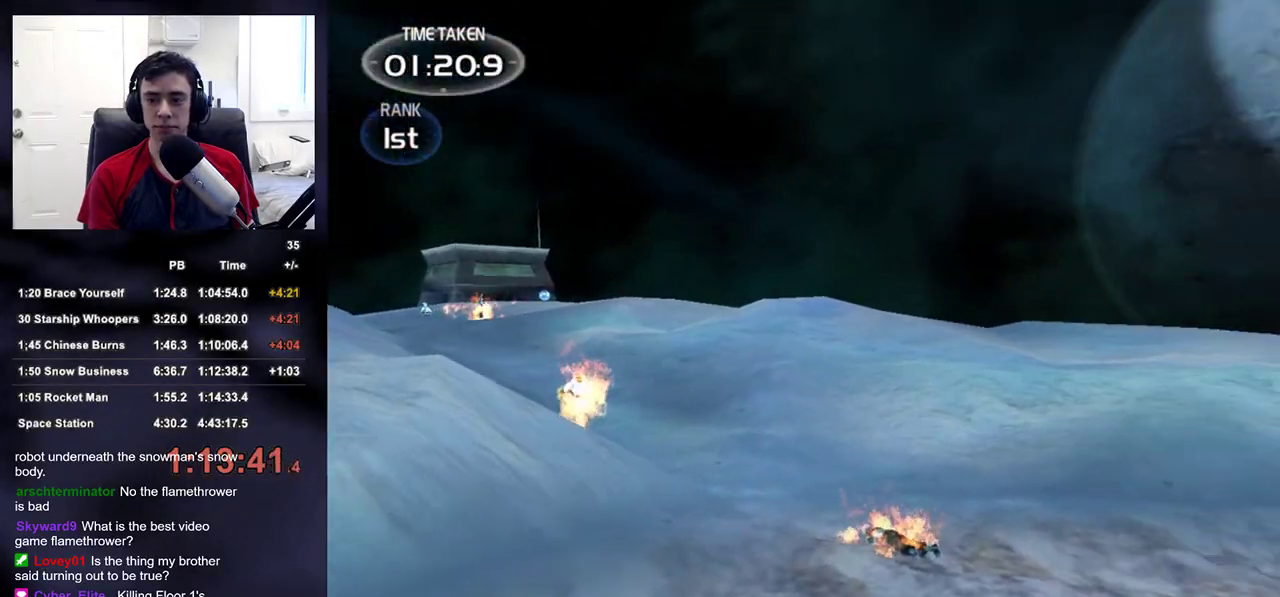
{"buttons": [], "left_stick": "up", "right_stick": "center", "events": [[17, "right_stick", "center"]]}
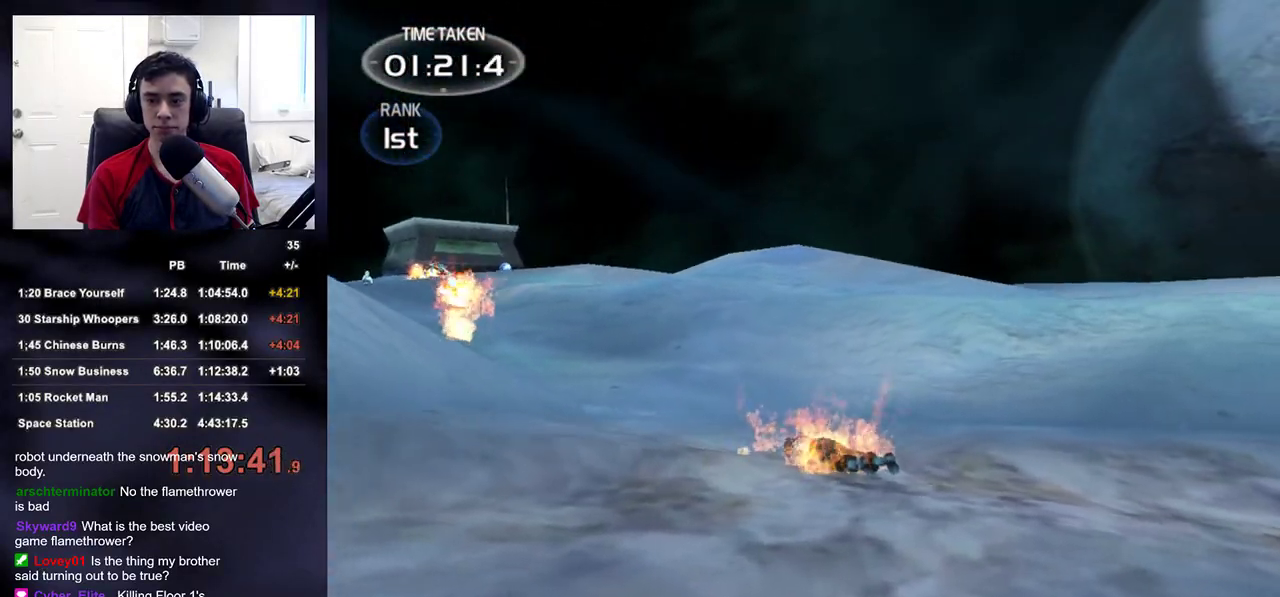
{"buttons": [], "left_stick": "up", "right_stick": "center", "events": []}
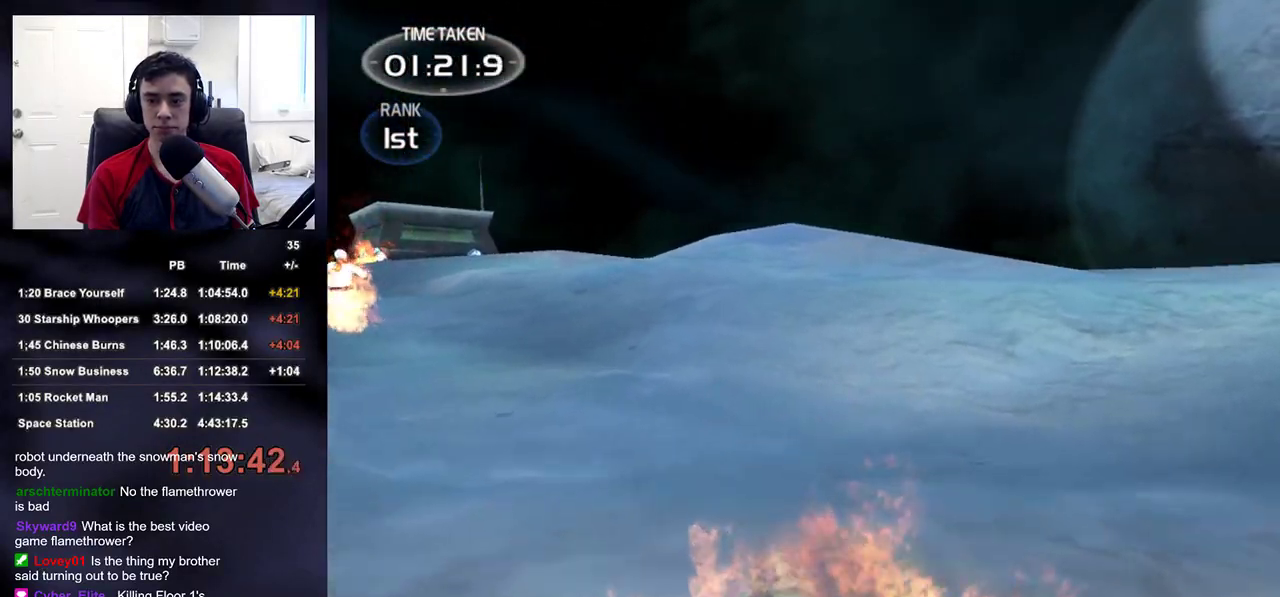
{"buttons": [], "left_stick": "up", "right_stick": "center", "events": [[83, "right_stick", "left"], [217, "right_stick", "up-left"], [367, "right_stick", "center"]]}
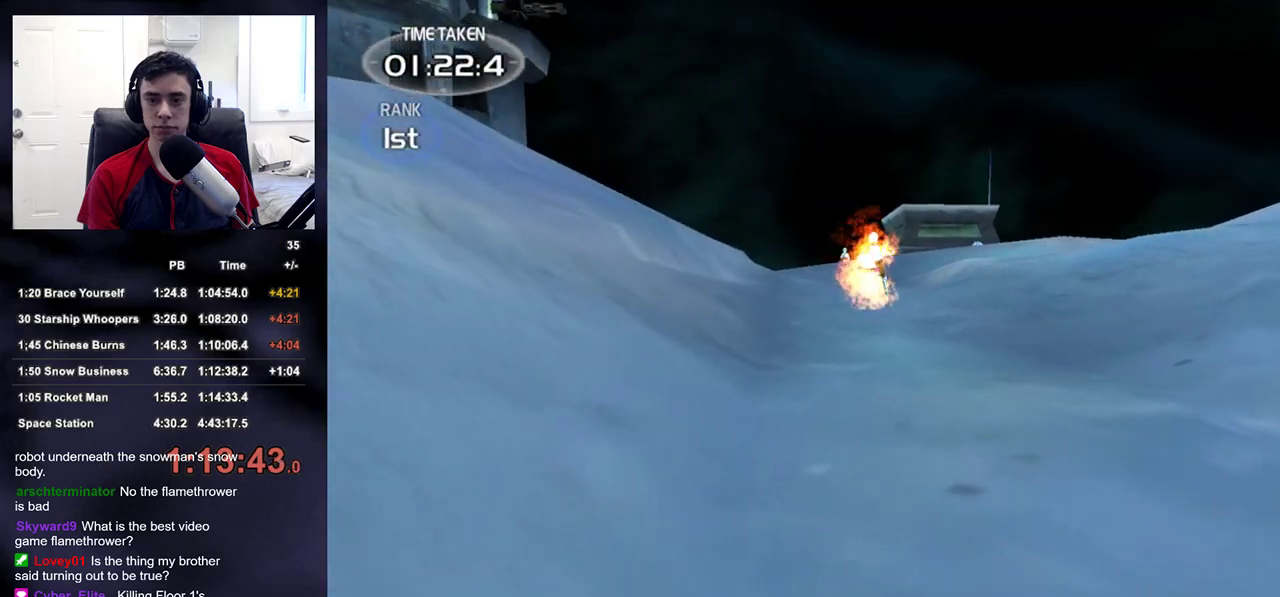
{"buttons": [], "left_stick": "up", "right_stick": "center", "events": [[33, "right_stick", "up-left"], [233, "right_stick", "center"], [317, "right_stick", "down-right"], [450, "right_stick", "center"]]}
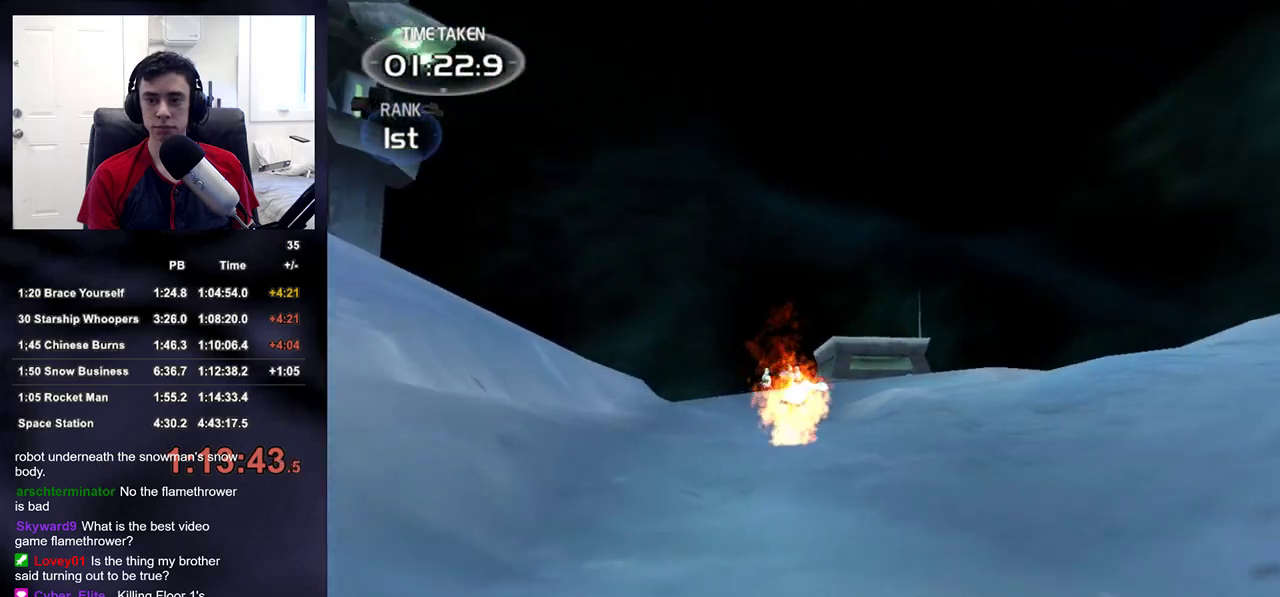
{"buttons": [], "left_stick": "up", "right_stick": "center", "events": [[383, "right_stick", "down-right"], [500, "right_stick", "center"]]}